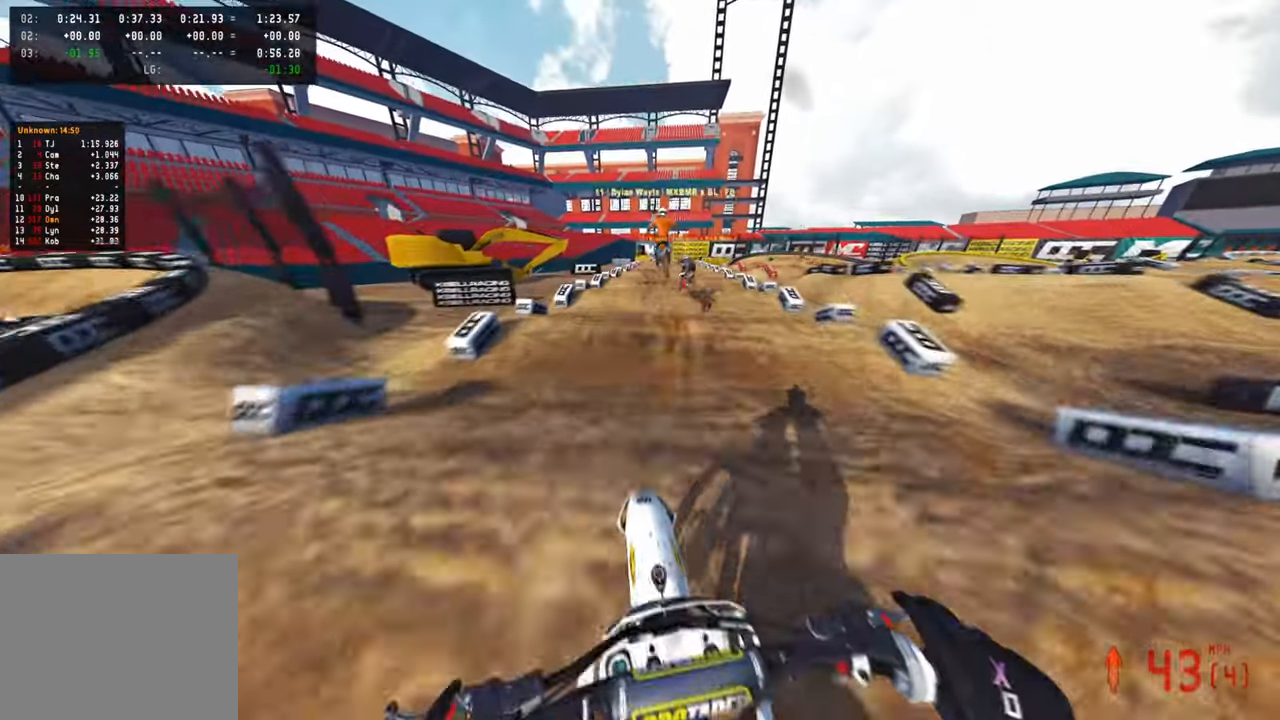
Gameplay with a controller (PlayStation layout); each line is a JSON object with the inputs held at the frame after it. "events" lists button and stick changes between this image and that frame as [ms after this image, input, new state], when the widget could be followed in between. Not read: TOUCHPAD.
{"buttons": ["R2"], "left_stick": "center", "right_stick": "down-left", "events": [[117, "left_stick", "center"], [184, "R2", "up"], [234, "R2", "down"]]}
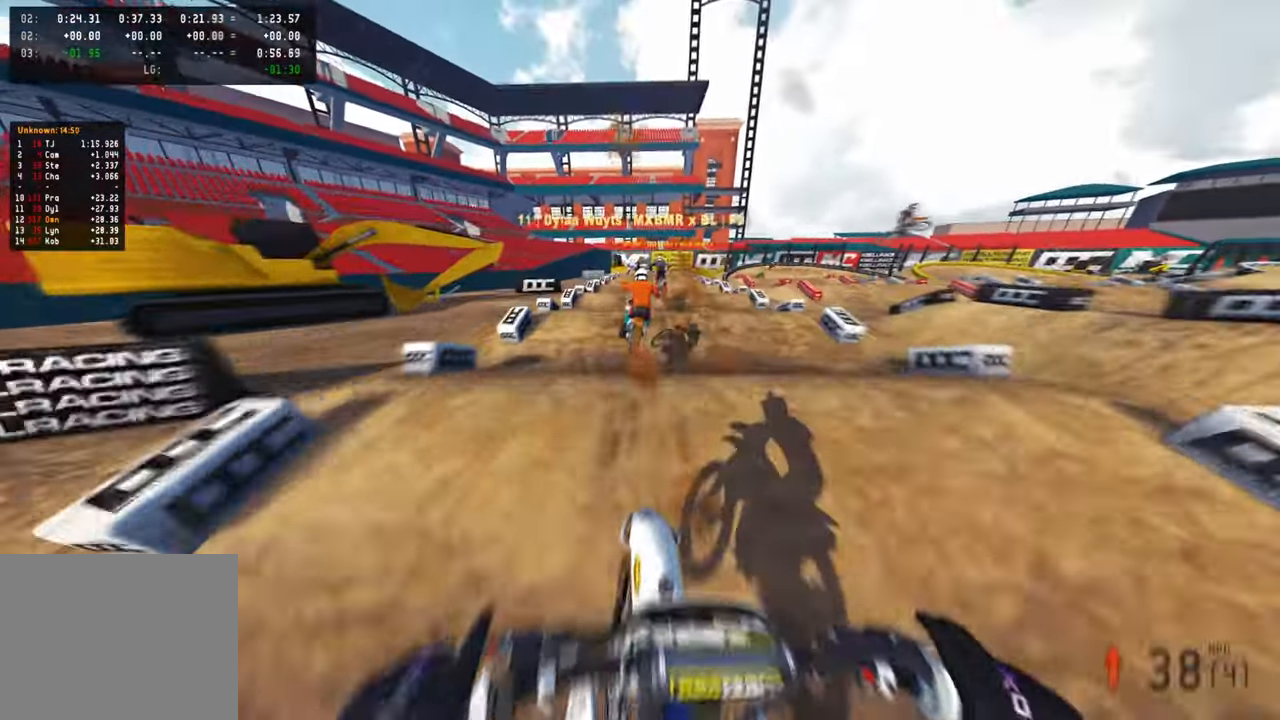
{"buttons": ["L1", "R2"], "left_stick": "center", "right_stick": "left", "events": [[34, "right_stick", "left"], [167, "R2", "up"], [434, "R2", "down"], [484, "L1", "down"]]}
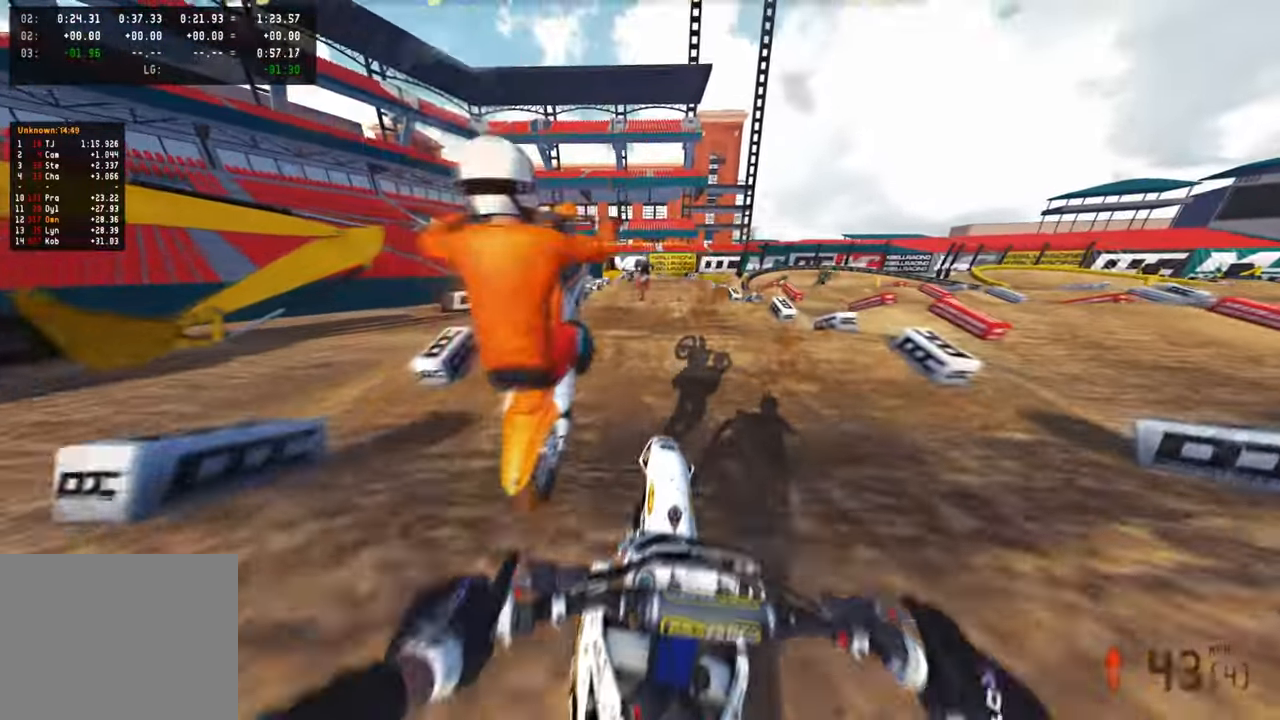
{"buttons": [], "left_stick": "center", "right_stick": "up-left", "events": [[34, "L1", "up"], [184, "right_stick", "up-left"], [400, "R2", "up"]]}
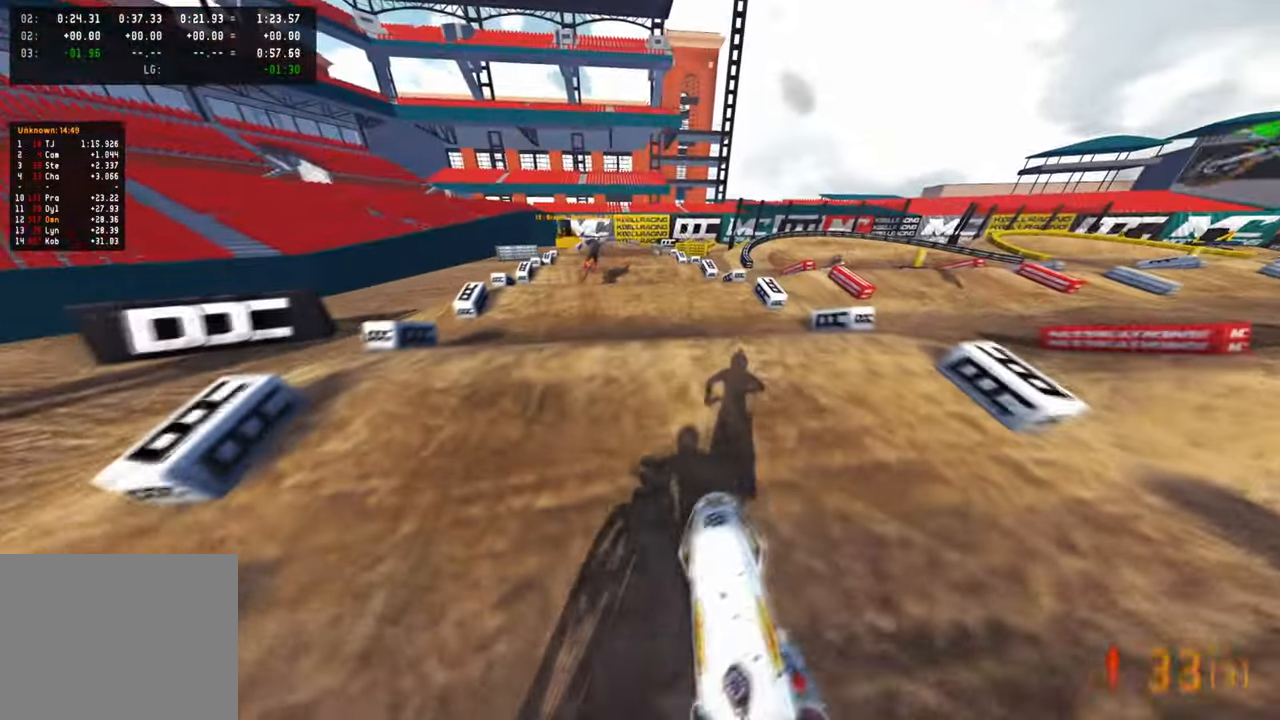
{"buttons": ["R2"], "left_stick": "up-right", "right_stick": "up", "events": [[134, "left_stick", "left"], [217, "right_stick", "center"], [234, "left_stick", "right"], [250, "R2", "down"], [317, "right_stick", "up"], [334, "left_stick", "up-right"]]}
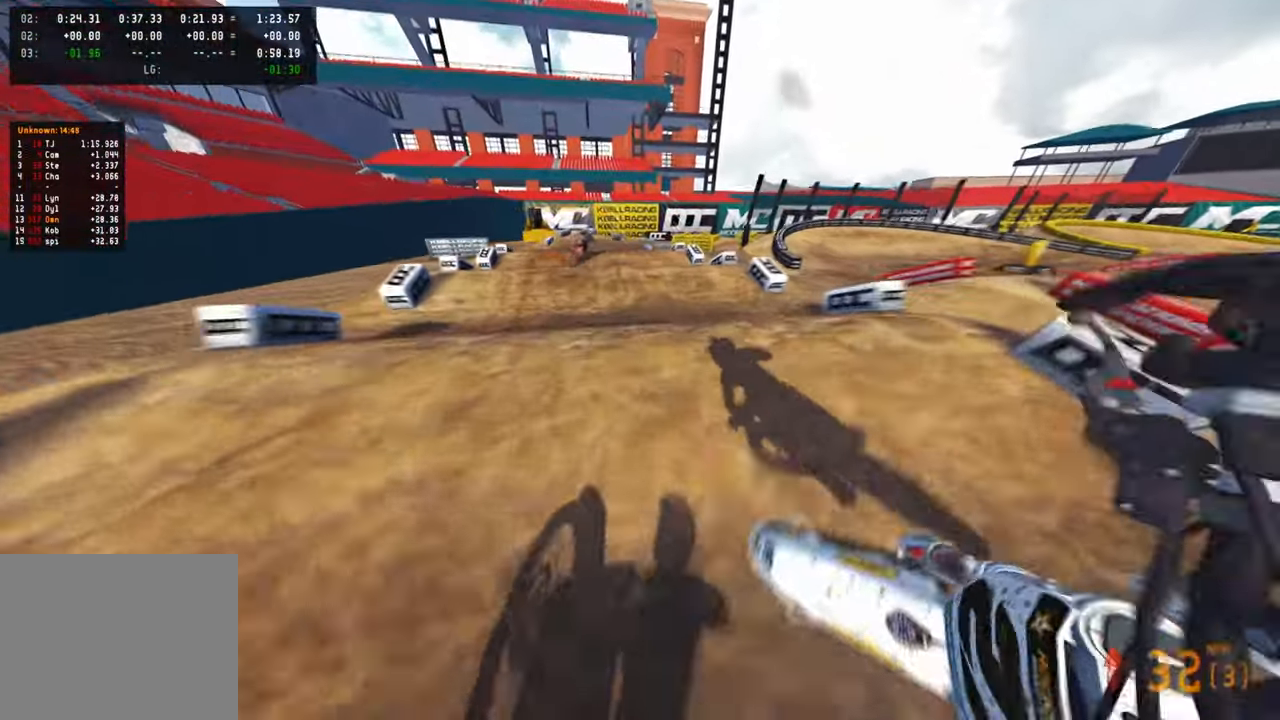
{"buttons": ["R2"], "left_stick": "up-left", "right_stick": "up", "events": [[17, "right_stick", "center"], [100, "R3", "down"], [167, "left_stick", "center"], [184, "R2", "up"], [184, "R3", "up"], [250, "R2", "down"], [250, "R3", "down"], [334, "R3", "up"], [367, "right_stick", "up"], [500, "left_stick", "up-left"]]}
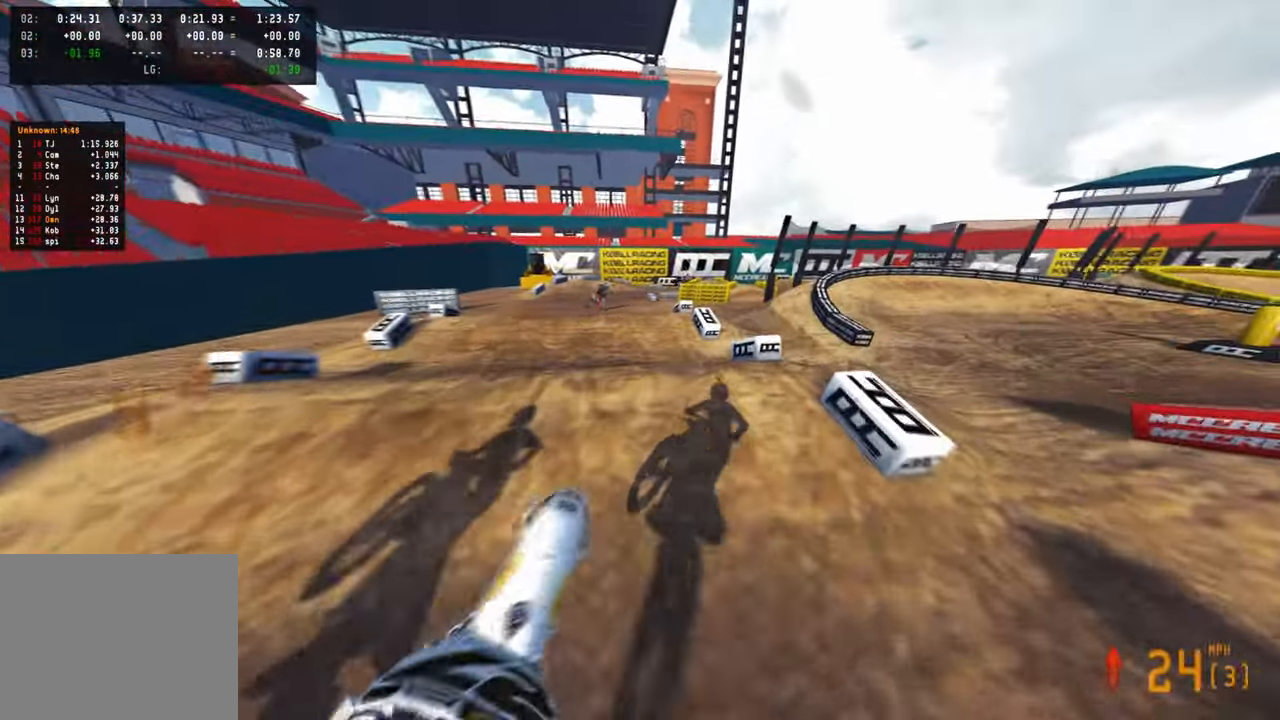
{"buttons": [], "left_stick": "center", "right_stick": "center", "events": [[84, "R2", "up"], [250, "R2", "down"], [284, "left_stick", "center"], [334, "right_stick", "center"], [384, "R2", "up"]]}
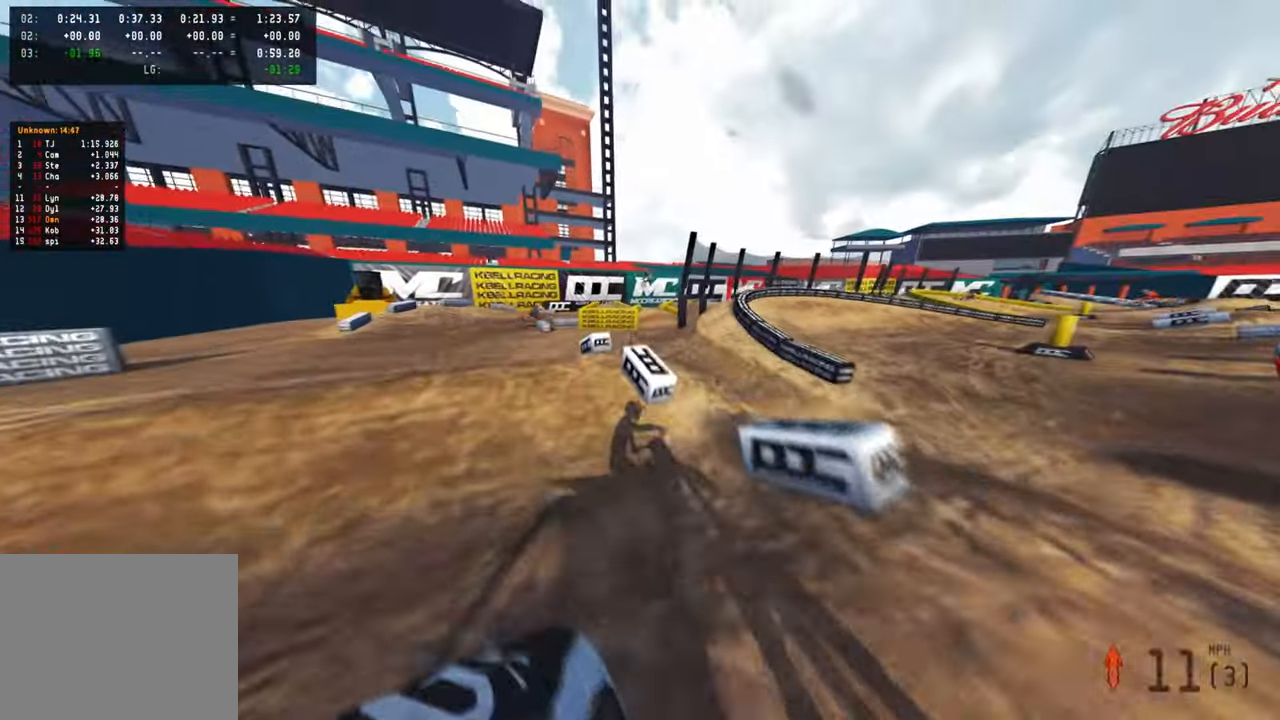
{"buttons": [], "left_stick": "center", "right_stick": "center", "events": [[234, "left_stick", "up-right"], [250, "R2", "down"], [267, "right_stick", "up"], [417, "right_stick", "center"], [450, "R2", "up"], [500, "left_stick", "center"]]}
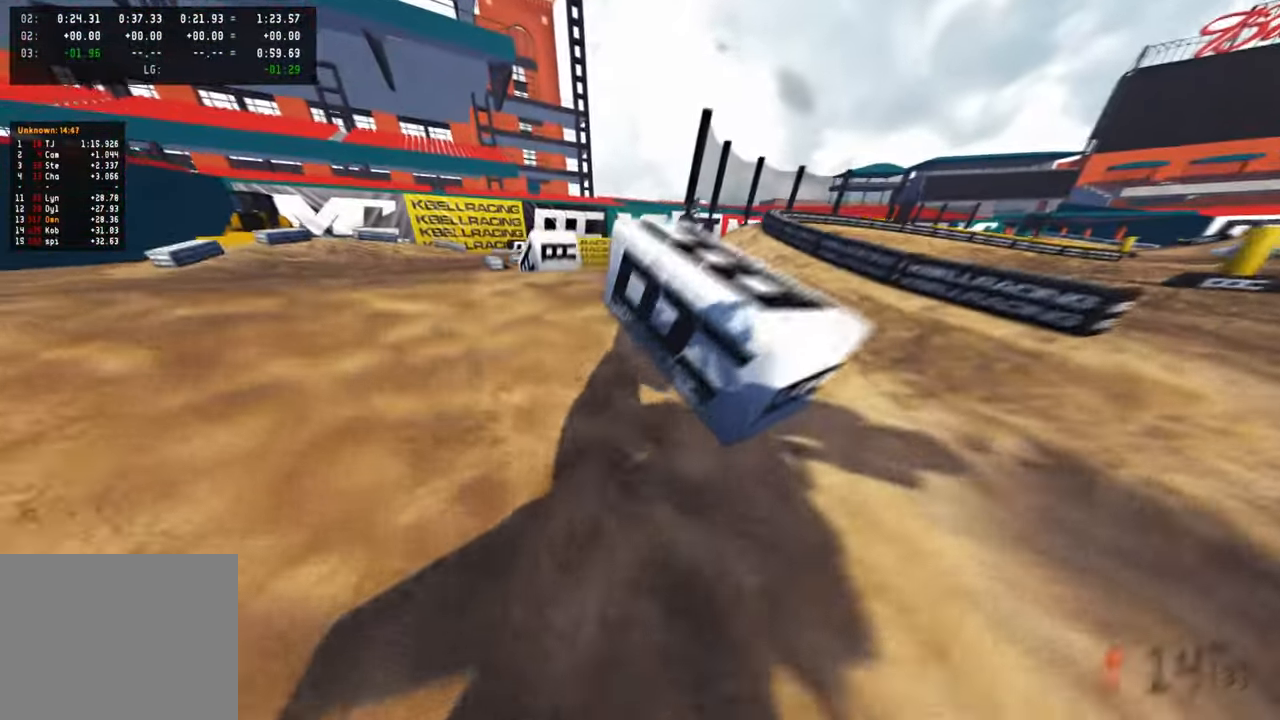
{"buttons": [], "left_stick": "up-left", "right_stick": "center", "events": [[350, "SELECT", "down"], [417, "left_stick", "up"], [450, "SELECT", "up"], [467, "left_stick", "up-left"]]}
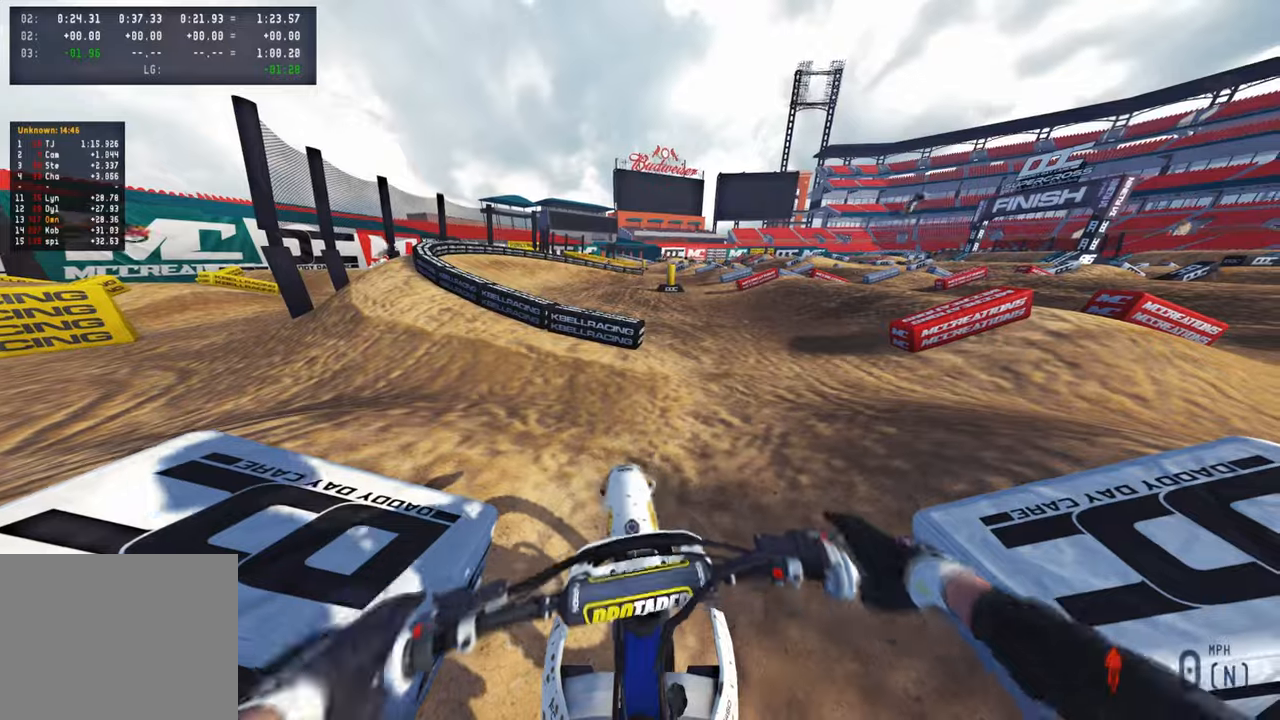
{"buttons": [], "left_stick": "up-left", "right_stick": "center", "events": [[17, "L1", "down"], [50, "DPAD_UP", "down"], [134, "R2", "down"], [234, "L1", "up"], [267, "DPAD_UP", "up"], [384, "R2", "up"]]}
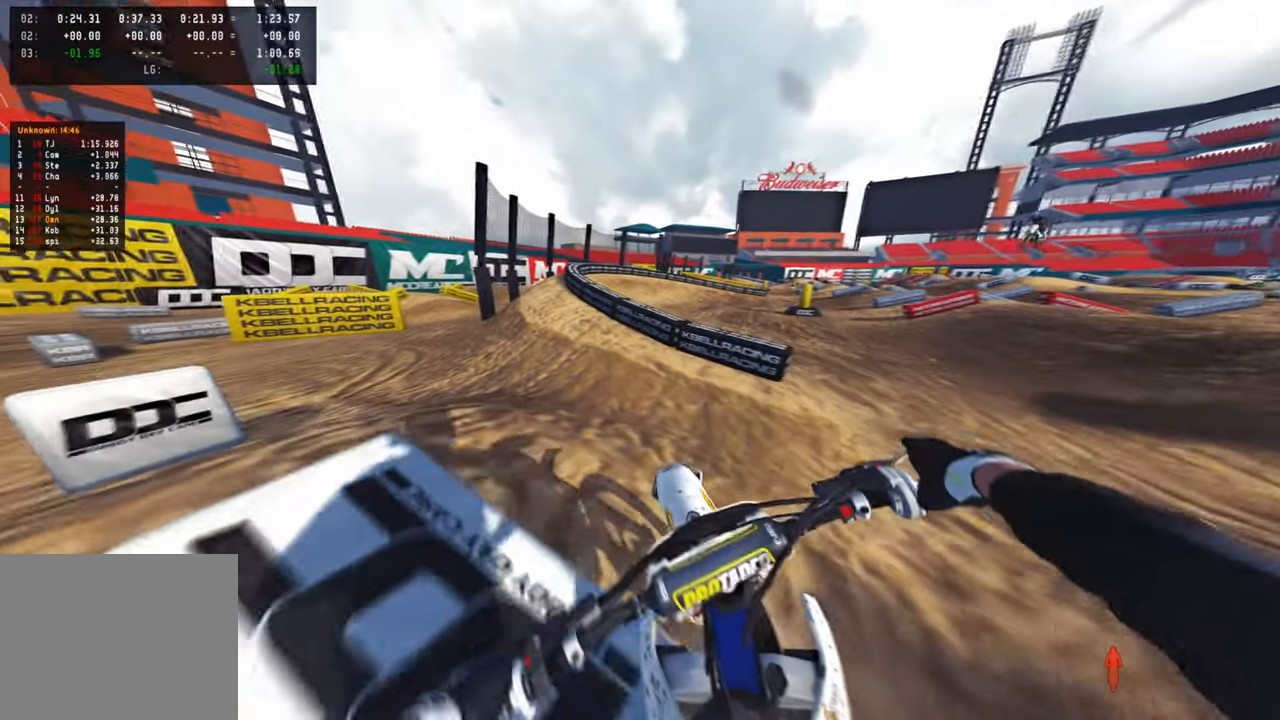
{"buttons": [], "left_stick": "up-left", "right_stick": "center", "events": [[84, "R2", "down"], [100, "right_stick", "up-right"], [150, "right_stick", "center"], [217, "R2", "up"], [267, "R2", "down"], [267, "right_stick", "right"], [334, "right_stick", "center"], [467, "R2", "up"]]}
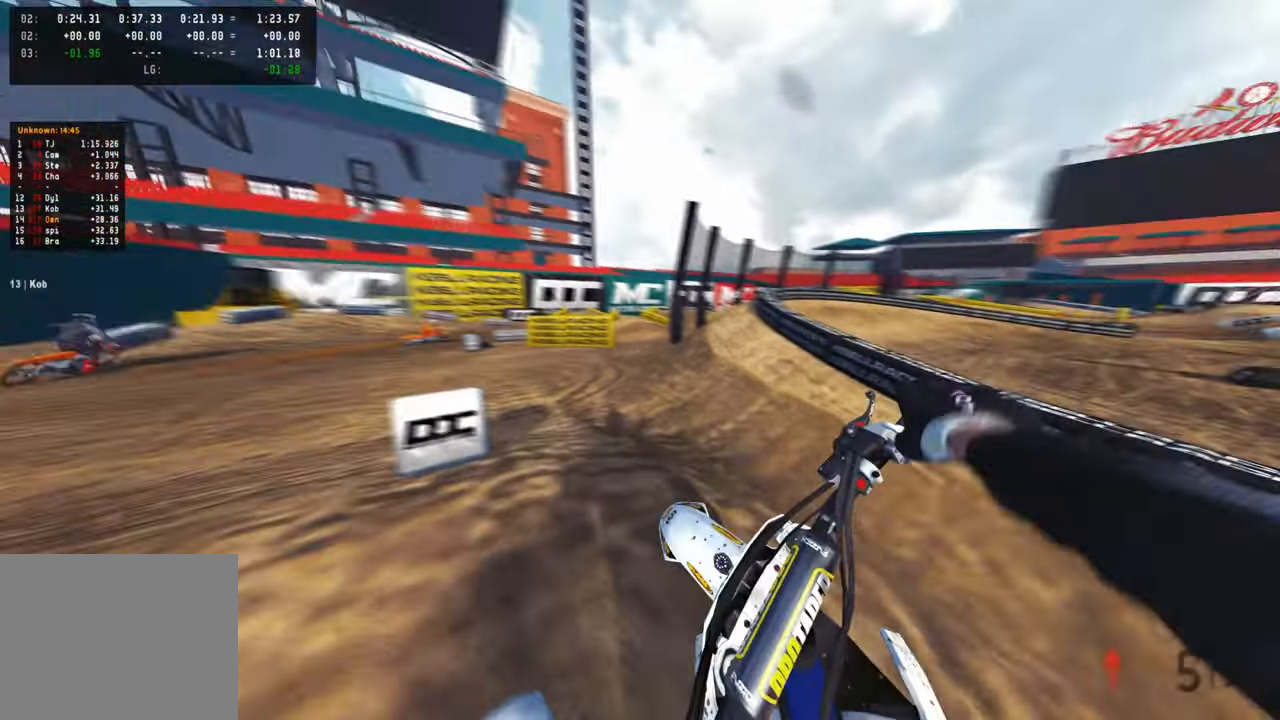
{"buttons": ["R2"], "left_stick": "up-left", "right_stick": "center", "events": [[50, "R2", "down"], [50, "right_stick", "up"], [184, "right_stick", "center"]]}
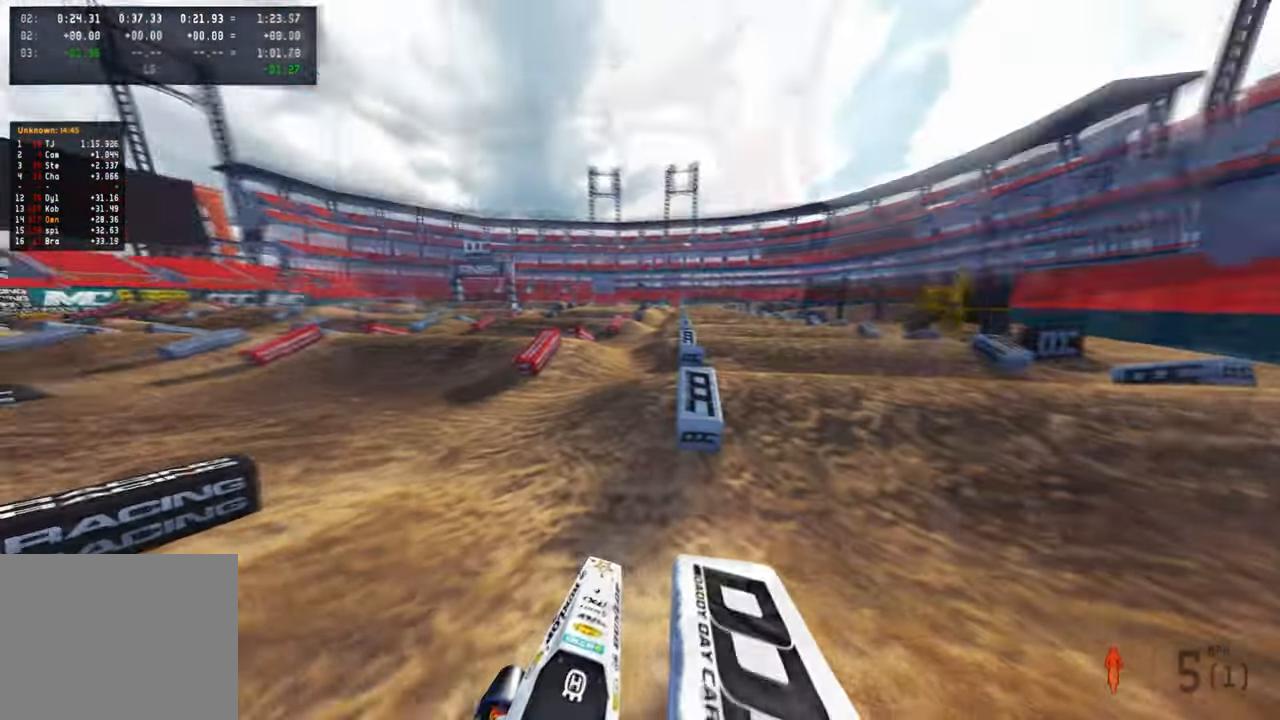
{"buttons": ["R2"], "left_stick": "up", "right_stick": "center", "events": [[34, "left_stick", "center"], [50, "R2", "up"], [150, "R2", "down"], [167, "left_stick", "up-left"], [300, "left_stick", "up"]]}
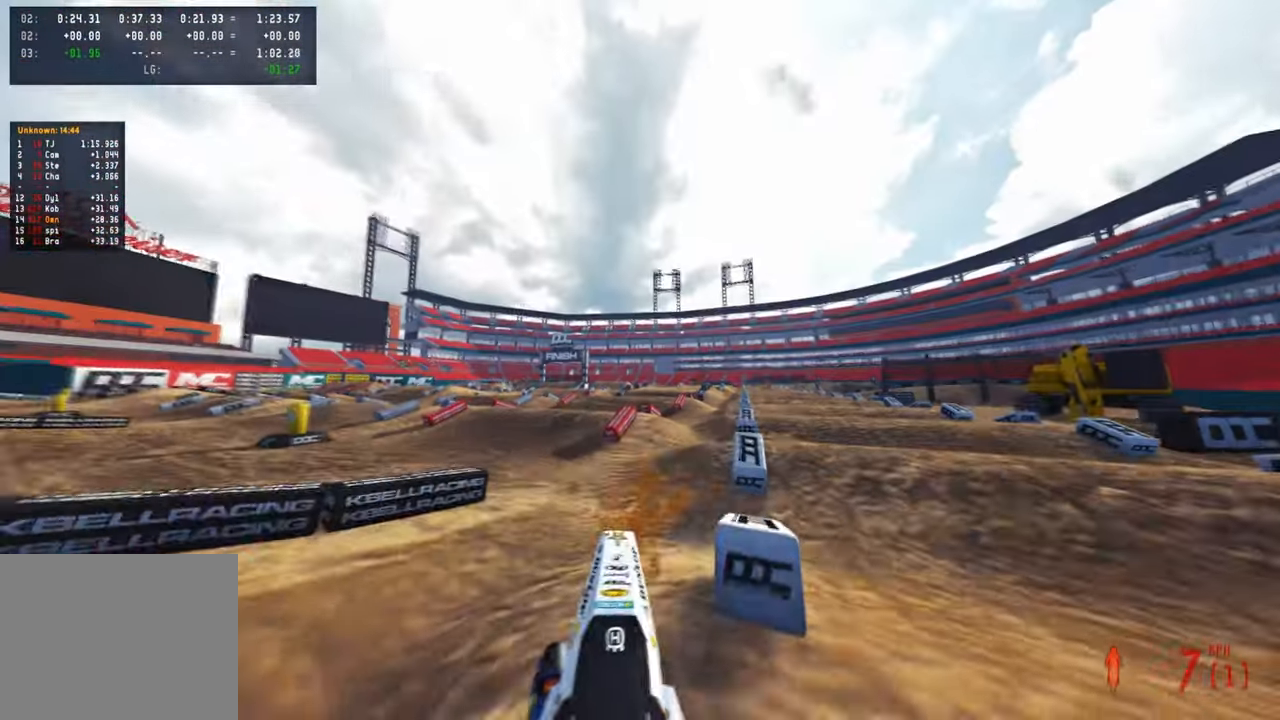
{"buttons": ["R2"], "left_stick": "up", "right_stick": "center", "events": []}
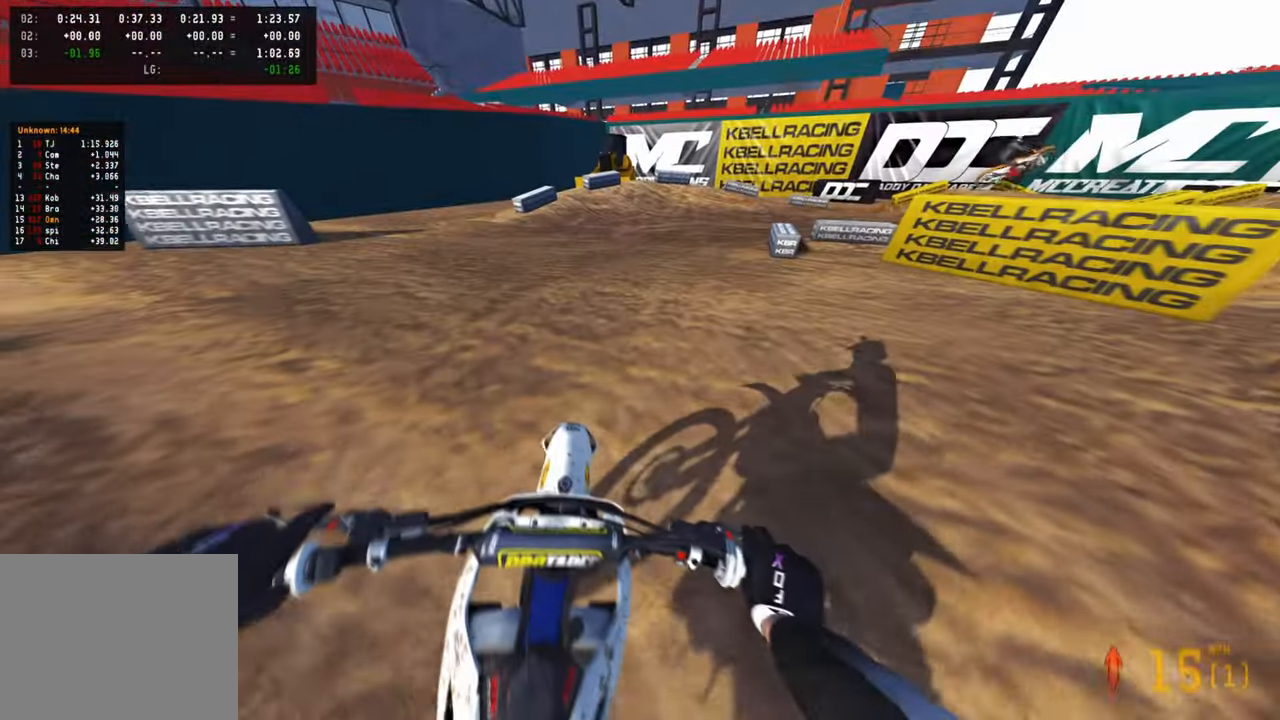
{"buttons": ["L2"], "left_stick": "up", "right_stick": "left", "events": [[67, "right_stick", "up"], [267, "right_stick", "up-left"], [317, "R2", "up"], [367, "right_stick", "left"], [450, "L2", "down"]]}
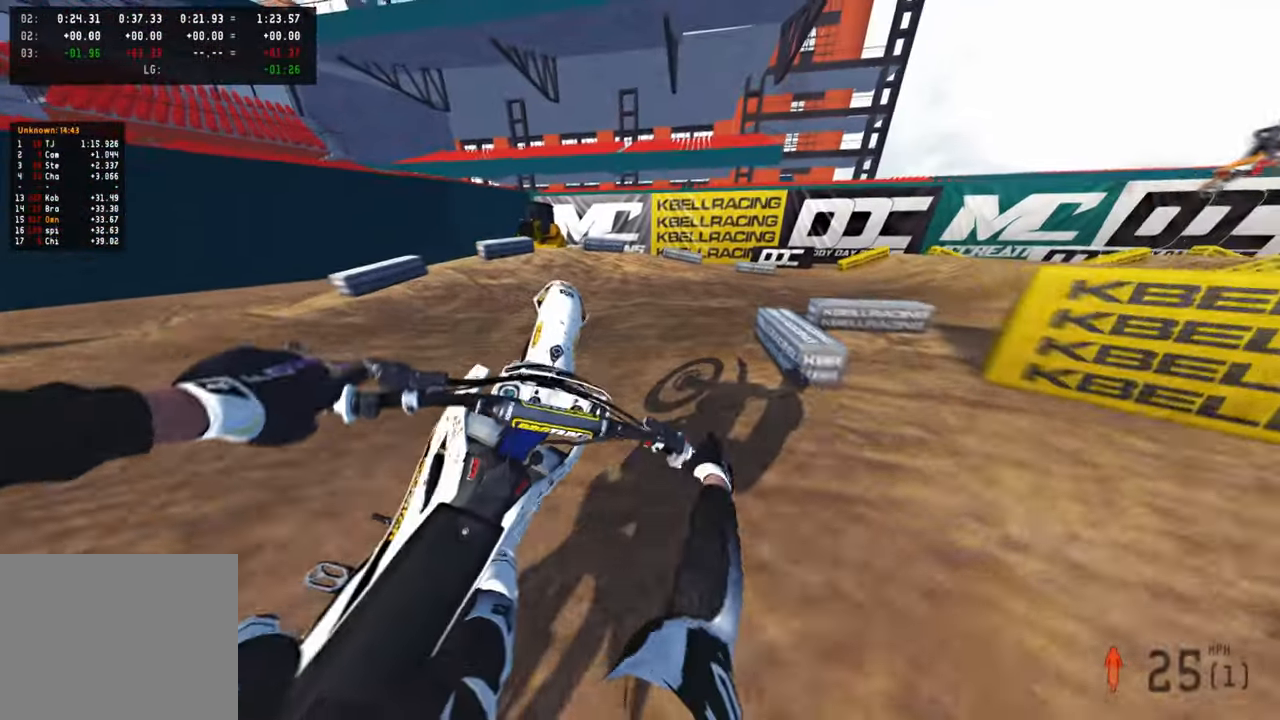
{"buttons": ["R2"], "left_stick": "up", "right_stick": "up", "events": [[100, "right_stick", "up-left"], [134, "L2", "up"], [267, "R3", "down"], [334, "R3", "up"], [434, "right_stick", "up"], [467, "R2", "down"]]}
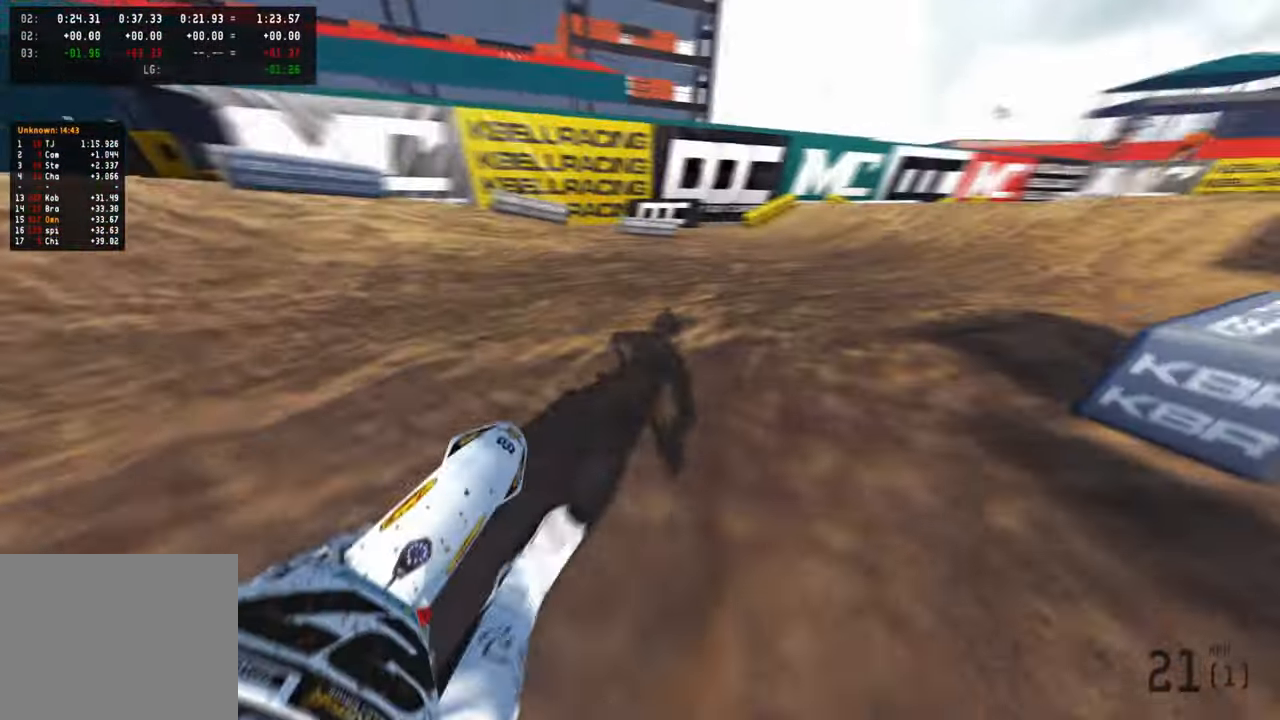
{"buttons": ["R2"], "left_stick": "up-right", "right_stick": "up-left", "events": [[34, "left_stick", "up-right"], [50, "right_stick", "up-left"], [67, "R2", "up"], [300, "R2", "down"]]}
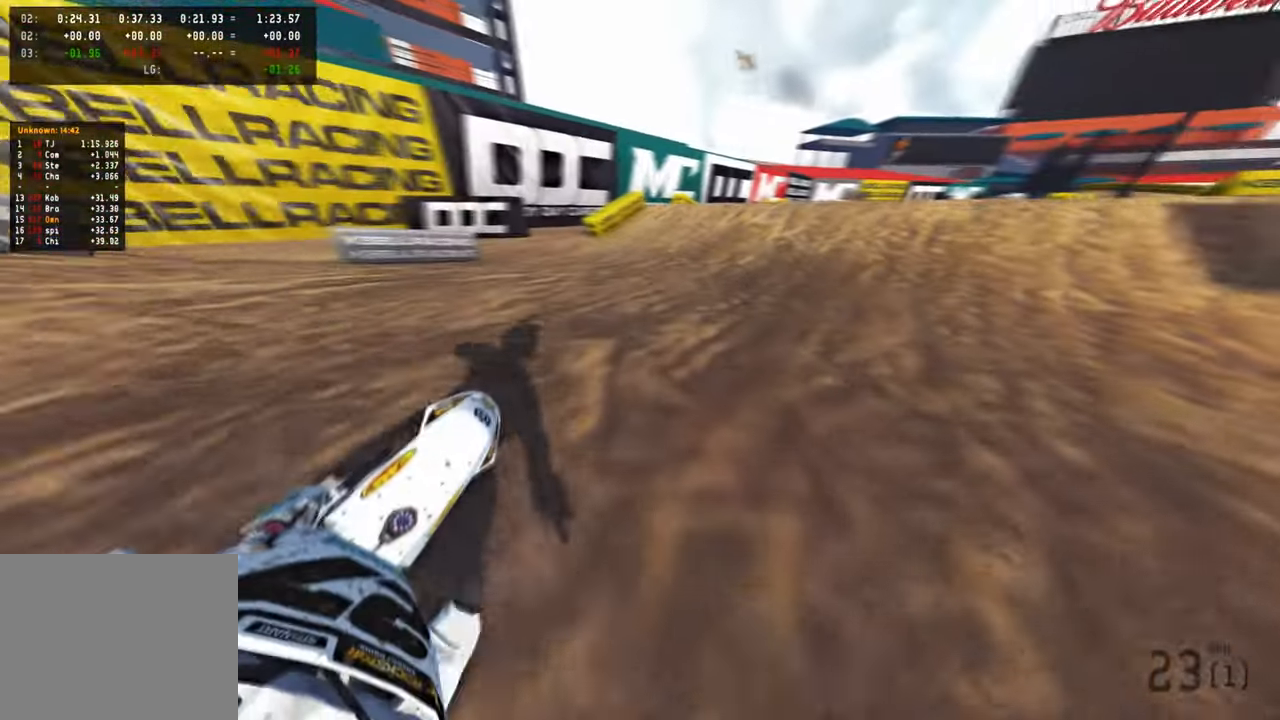
{"buttons": ["R2"], "left_stick": "up", "right_stick": "up", "events": [[67, "R3", "down"], [150, "left_stick", "up"], [184, "R3", "up"], [400, "right_stick", "up"]]}
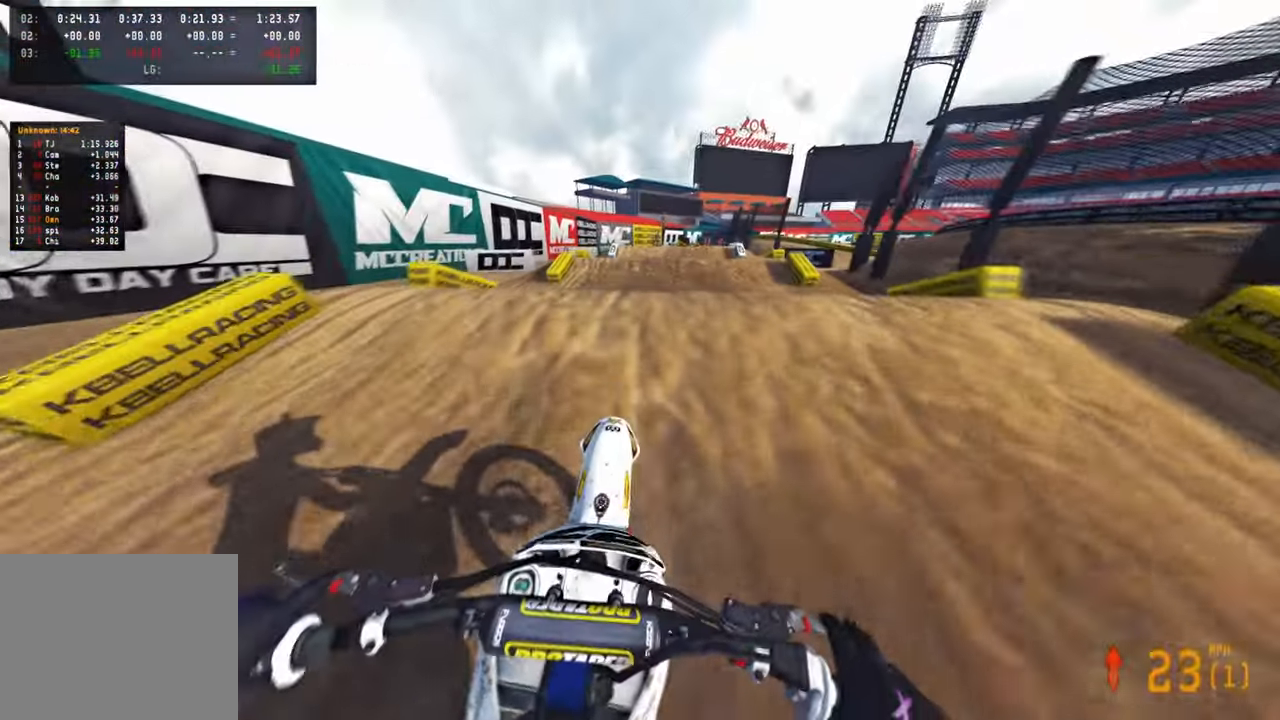
{"buttons": ["R3"], "left_stick": "center", "right_stick": "down", "events": [[217, "R3", "down"], [317, "R3", "up"], [317, "right_stick", "center"], [334, "R2", "up"], [367, "right_stick", "down"], [434, "R3", "down"], [467, "left_stick", "center"]]}
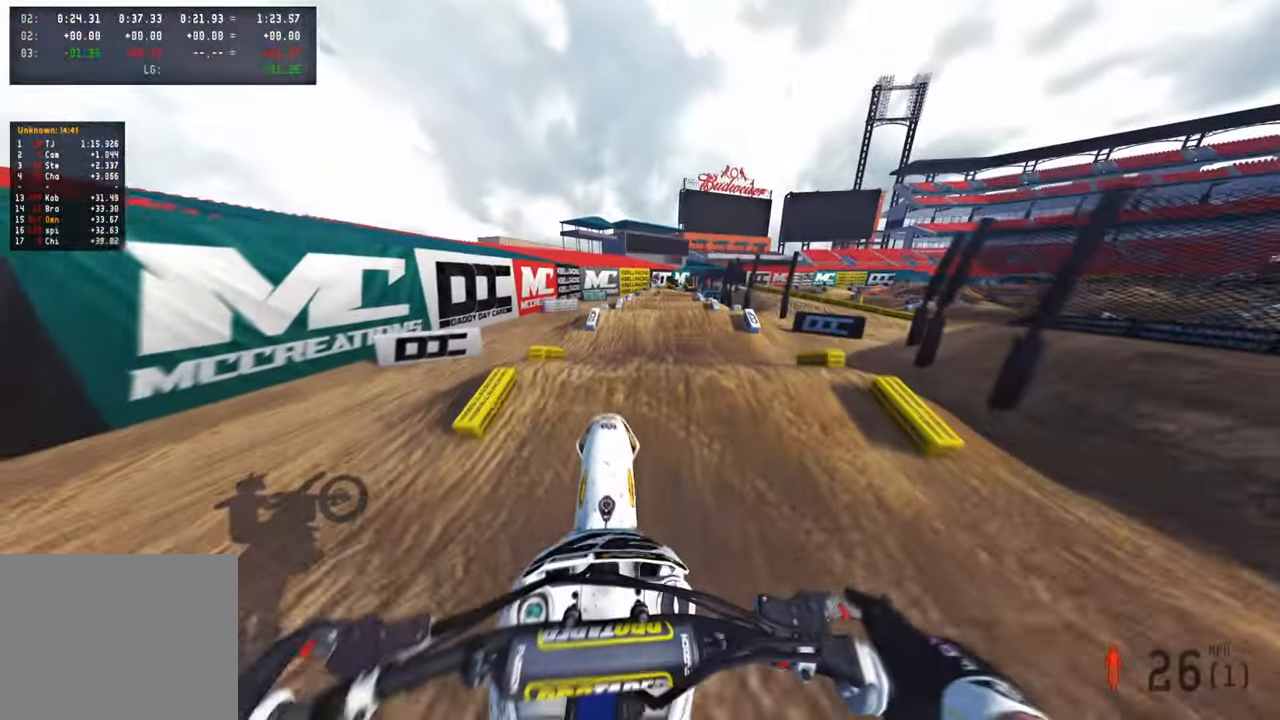
{"buttons": ["R2"], "left_stick": "center", "right_stick": "up", "events": [[50, "R3", "up"], [100, "R2", "down"], [200, "right_stick", "center"], [300, "right_stick", "up"]]}
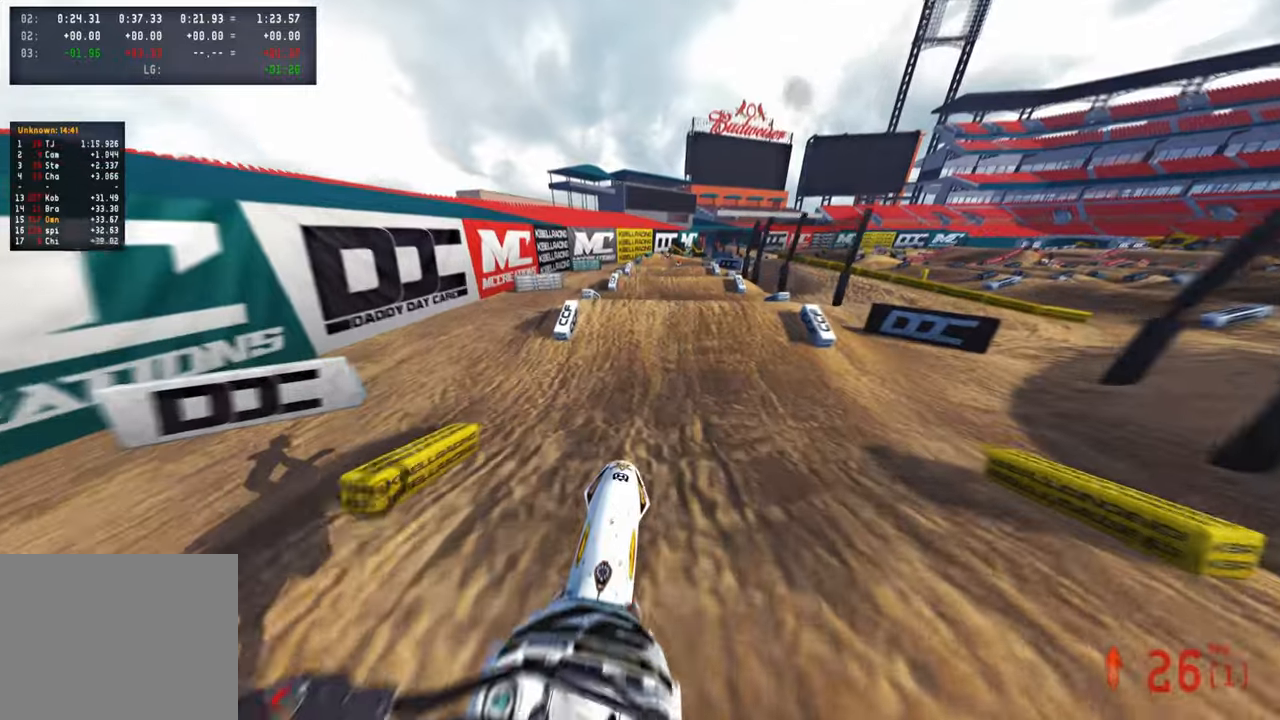
{"buttons": ["R2"], "left_stick": "center", "right_stick": "center", "events": [[233, "right_stick", "center"], [383, "right_stick", "down-left"], [483, "right_stick", "center"]]}
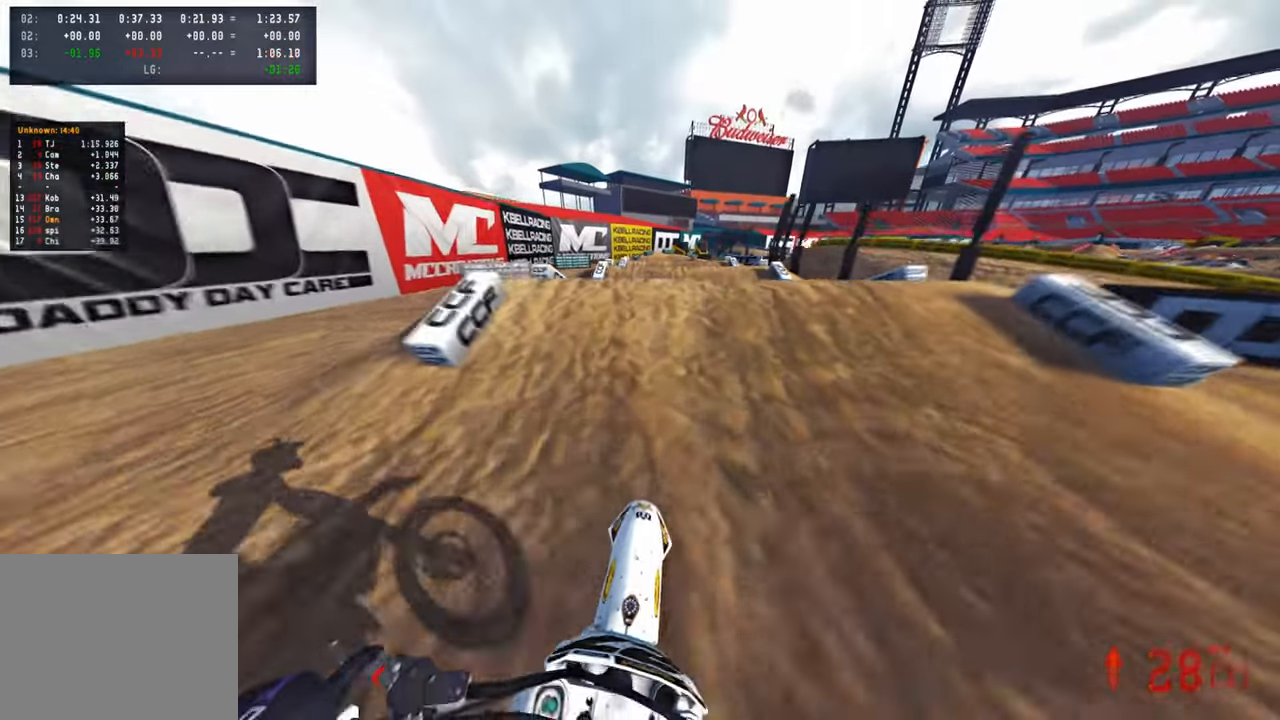
{"buttons": ["R2", "R3"], "left_stick": "up", "right_stick": "up", "events": [[117, "right_stick", "up"], [217, "R3", "down"], [333, "R3", "up"], [367, "L2", "down"], [383, "R2", "up"], [383, "left_stick", "up"], [417, "R3", "down"], [483, "L2", "up"], [500, "R2", "down"]]}
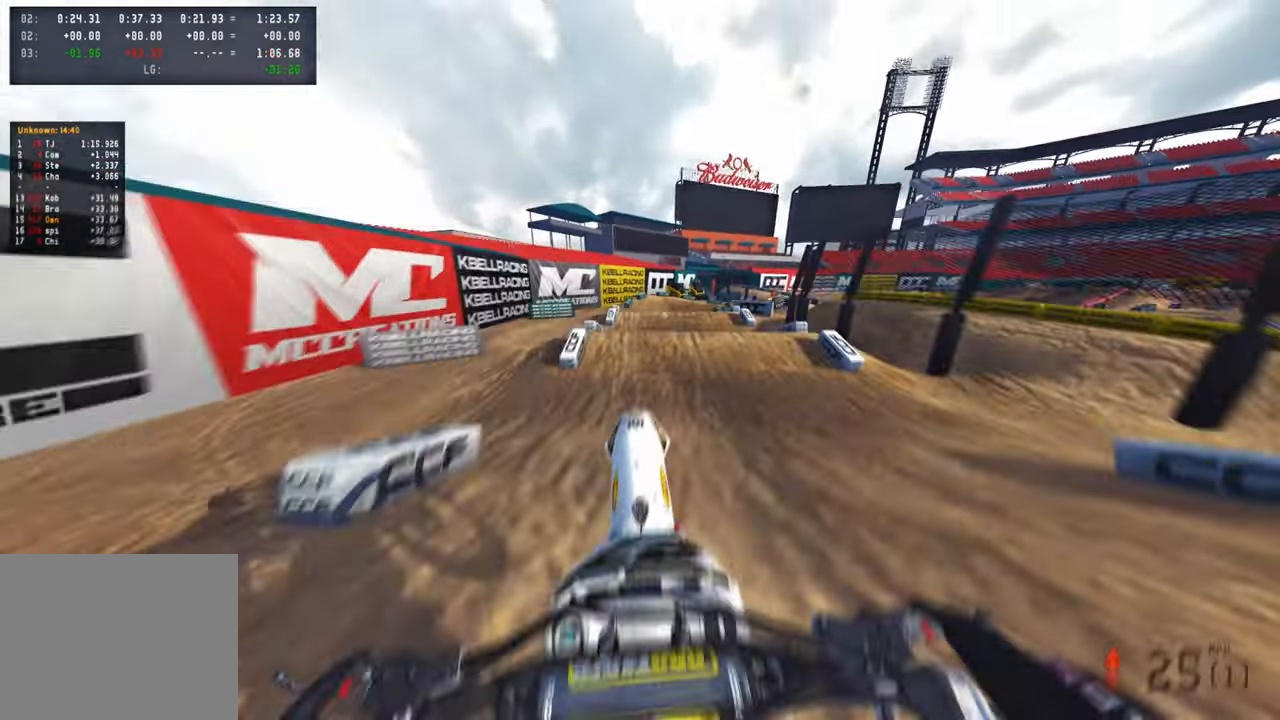
{"buttons": ["R2"], "left_stick": "center", "right_stick": "center", "events": [[17, "R3", "up"], [17, "right_stick", "center"], [33, "left_stick", "center"], [367, "R1", "down"], [483, "R1", "up"]]}
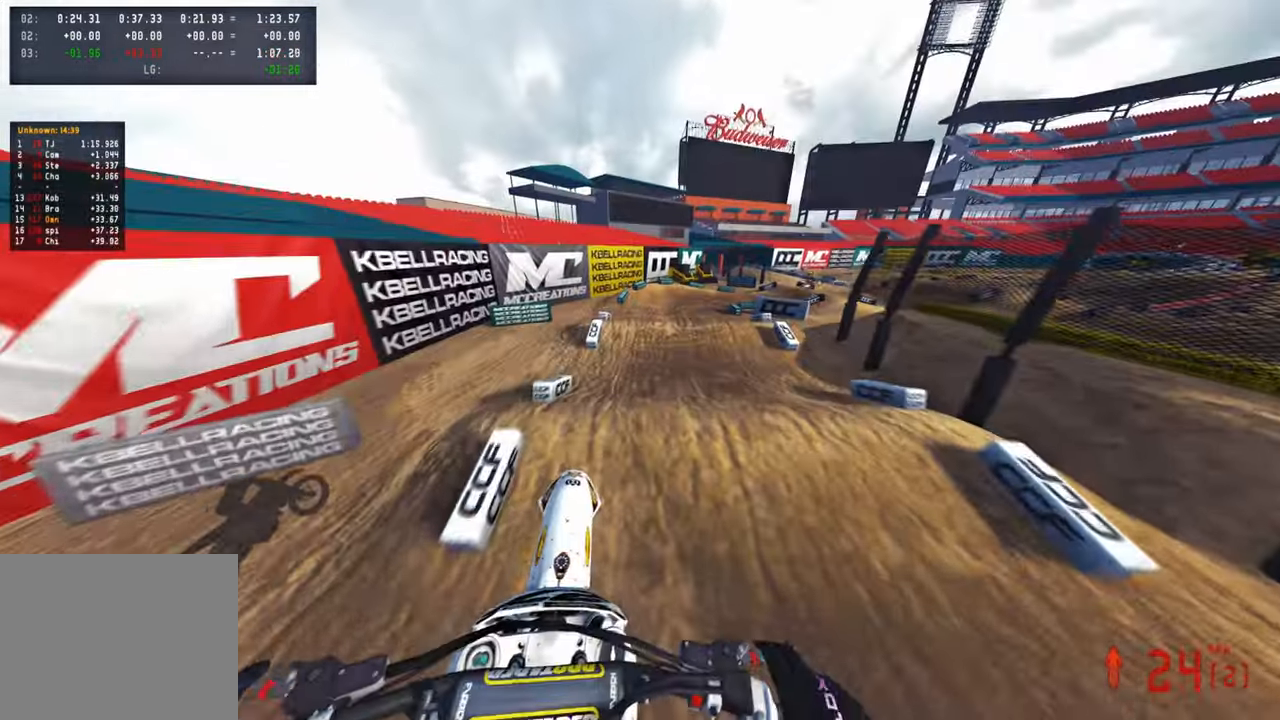
{"buttons": ["R2"], "left_stick": "up", "right_stick": "up", "events": [[50, "left_stick", "up-right"], [100, "right_stick", "up"], [250, "left_stick", "up"]]}
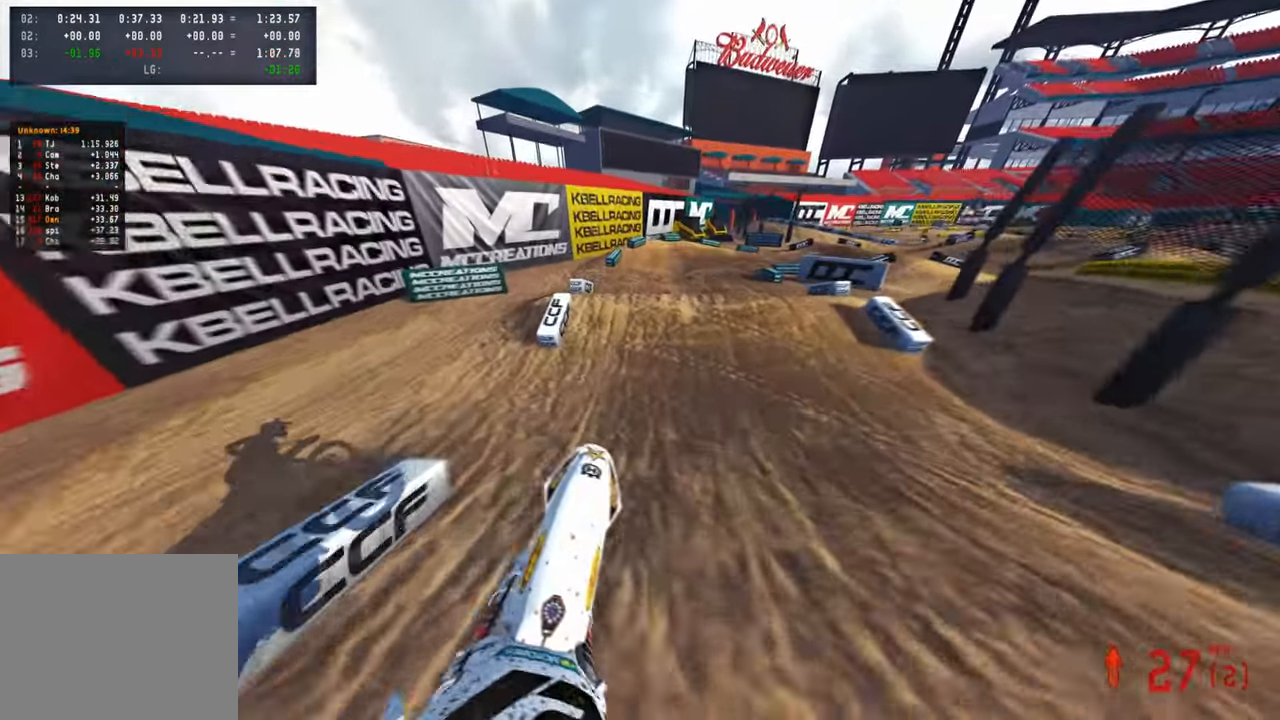
{"buttons": ["L2", "R2"], "left_stick": "up", "right_stick": "up", "events": [[33, "right_stick", "left"], [200, "right_stick", "center"], [367, "right_stick", "up"], [500, "L2", "down"]]}
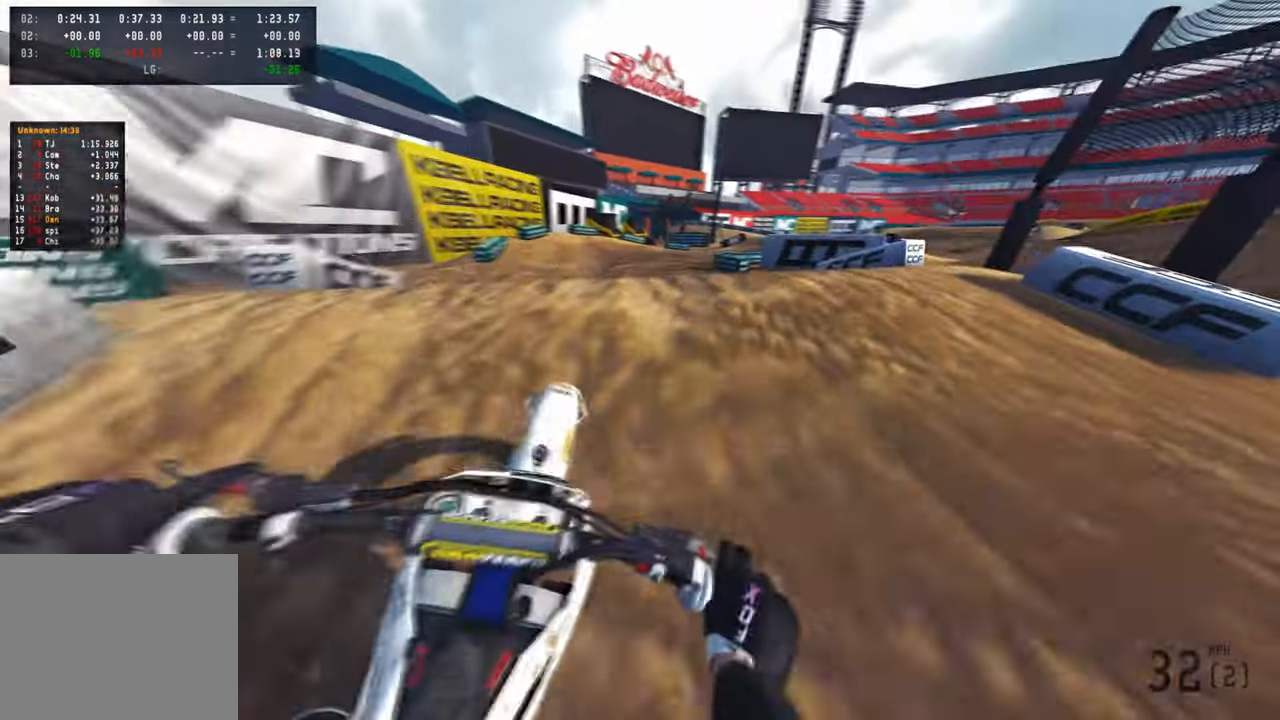
{"buttons": ["R2"], "left_stick": "up-right", "right_stick": "up", "events": [[83, "R2", "up"], [83, "R3", "down"], [150, "L2", "up"], [167, "R3", "up"], [233, "R2", "down"], [400, "left_stick", "up-right"]]}
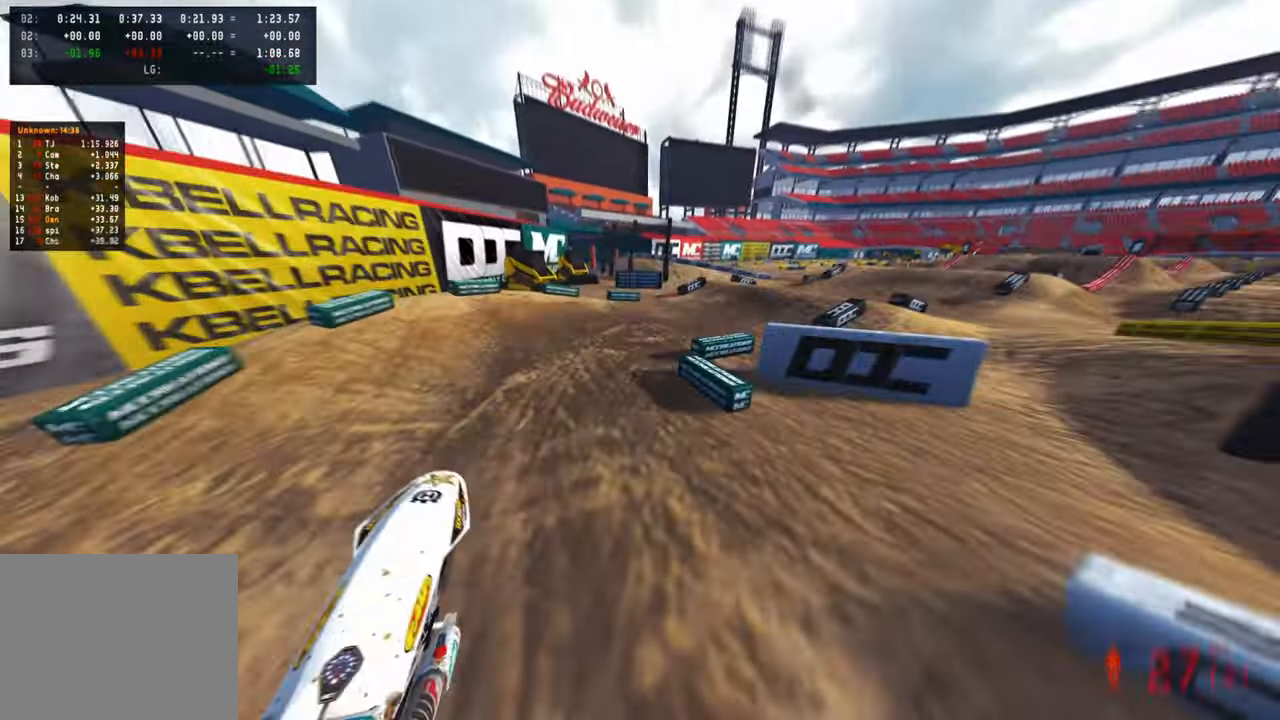
{"buttons": [], "left_stick": "up-right", "right_stick": "up-left", "events": [[333, "L1", "down"], [333, "right_stick", "up-left"], [450, "L1", "up"], [450, "R2", "up"]]}
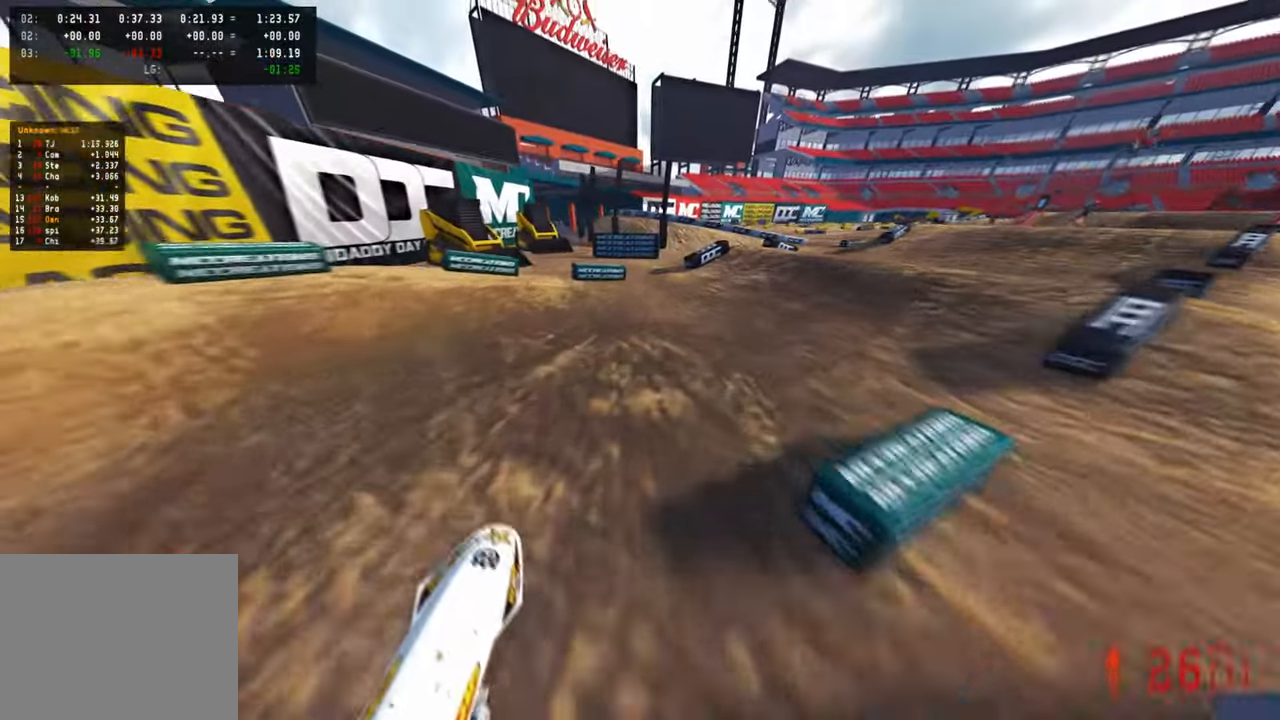
{"buttons": ["R2"], "left_stick": "up", "right_stick": "up-left", "events": [[50, "R3", "down"], [133, "R3", "up"], [350, "R2", "down"], [500, "left_stick", "up"]]}
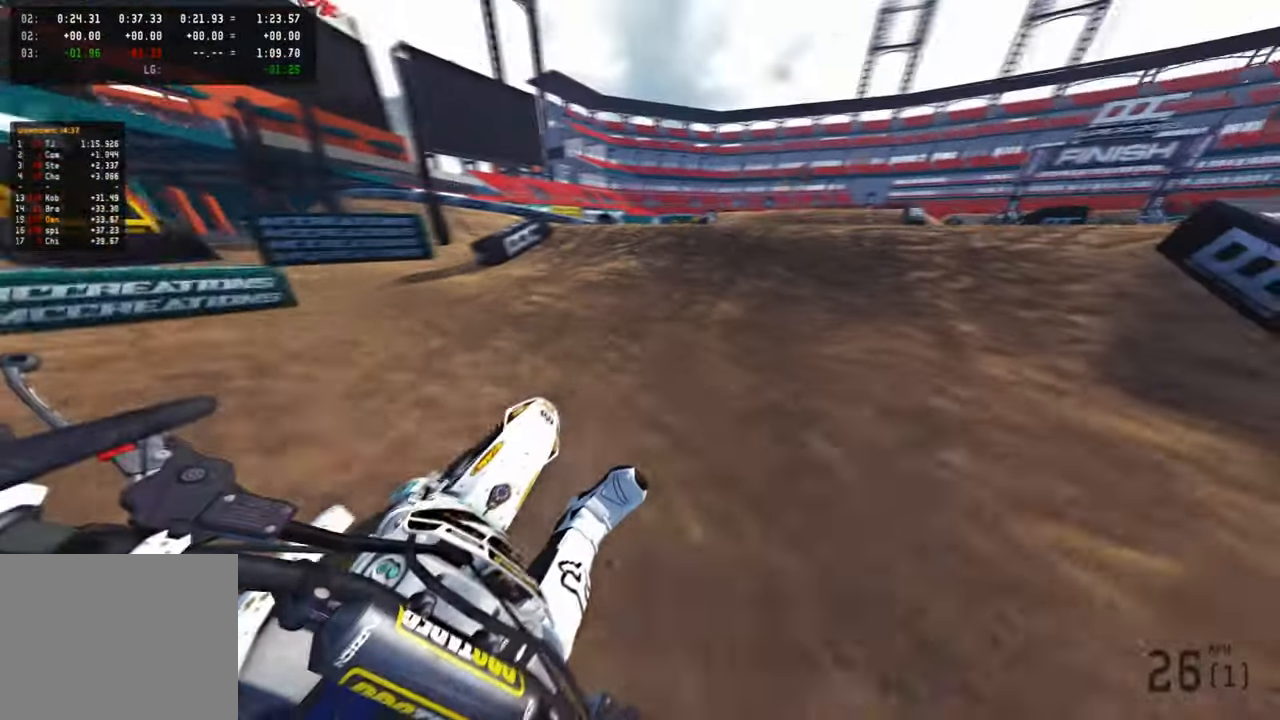
{"buttons": ["R2"], "left_stick": "up", "right_stick": "up", "events": [[83, "R3", "down"], [217, "R3", "up"], [250, "right_stick", "center"], [367, "right_stick", "up"]]}
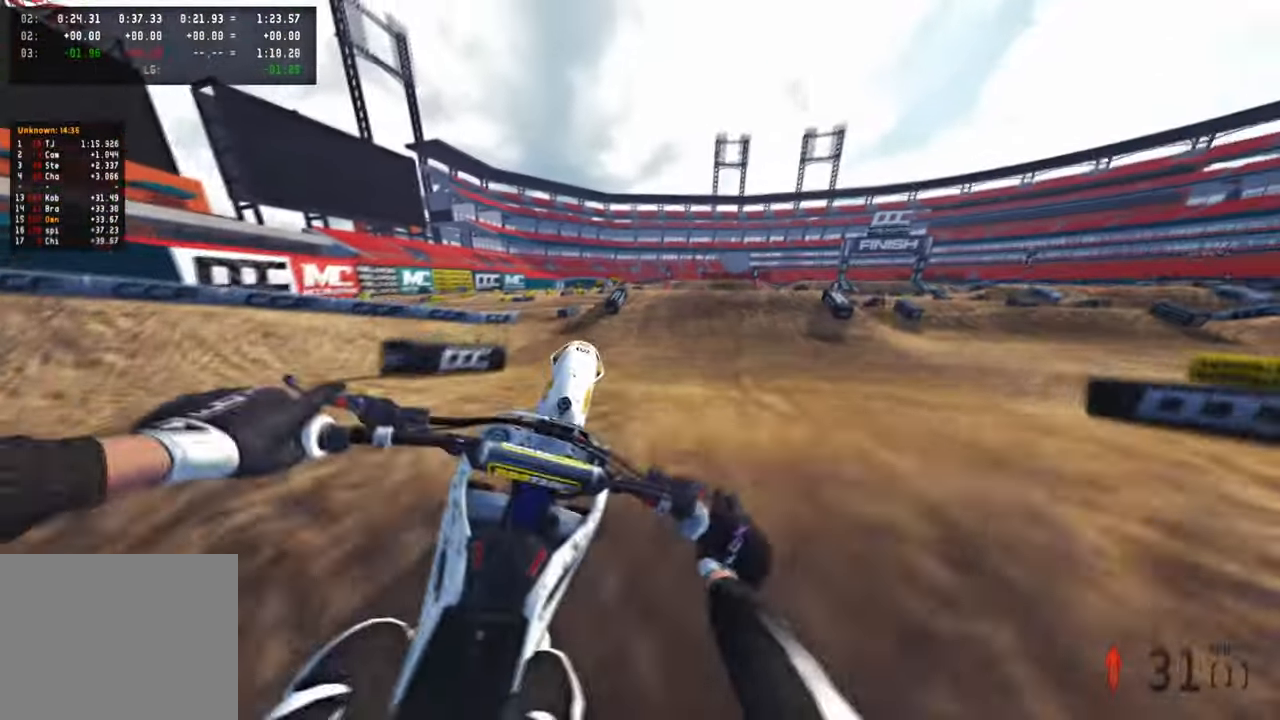
{"buttons": ["R2", "R3"], "left_stick": "up-left", "right_stick": "up", "events": [[150, "left_stick", "up-left"], [383, "R3", "down"]]}
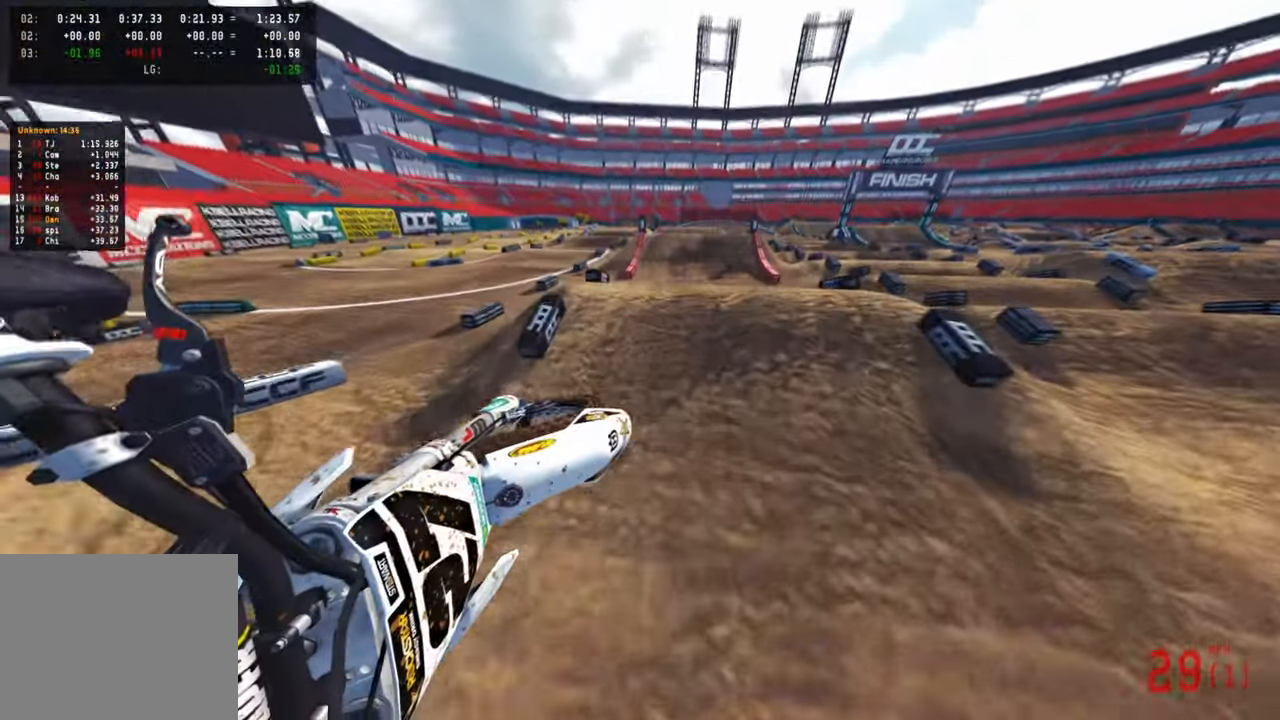
{"buttons": [], "left_stick": "up-right", "right_stick": "down", "events": [[17, "R3", "up"], [233, "R2", "up"], [250, "left_stick", "up-right"], [383, "right_stick", "center"], [500, "right_stick", "down"]]}
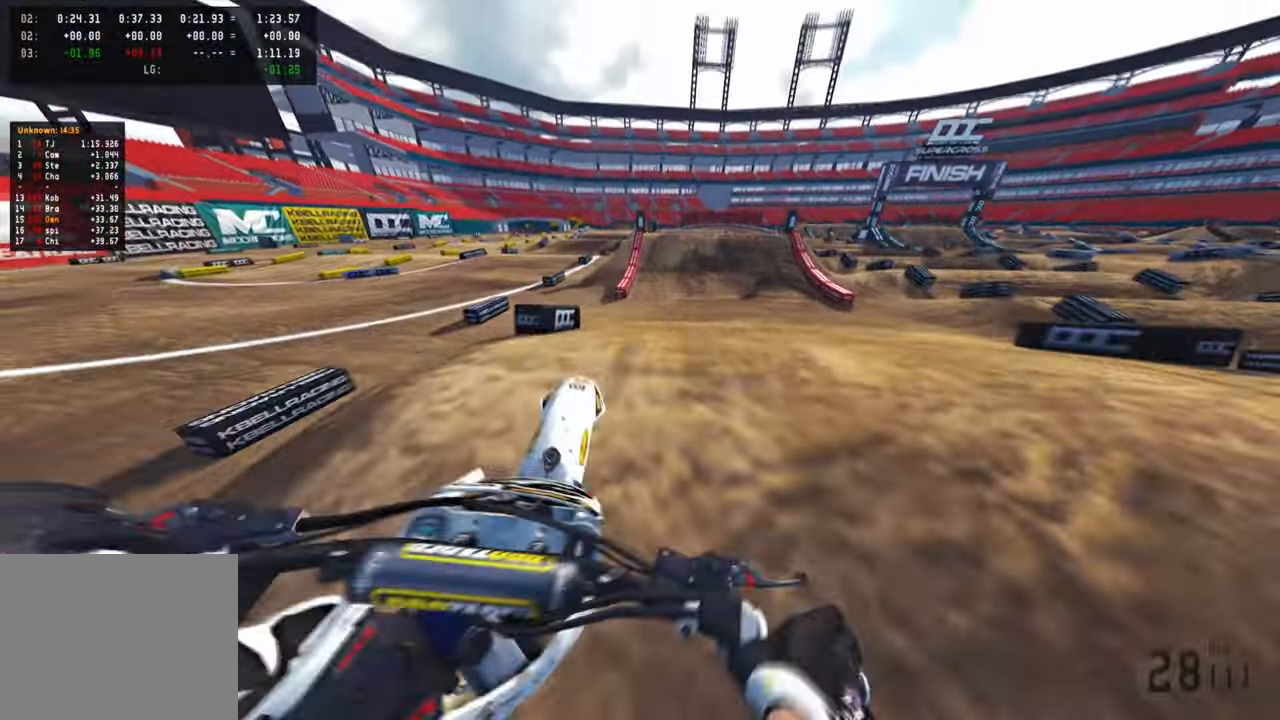
{"buttons": ["R2"], "left_stick": "center", "right_stick": "up-left", "events": [[100, "left_stick", "center"], [150, "R3", "down"], [250, "R2", "down"], [267, "right_stick", "down-left"], [300, "R3", "up"], [333, "left_stick", "left"], [450, "right_stick", "up-left"], [483, "left_stick", "center"]]}